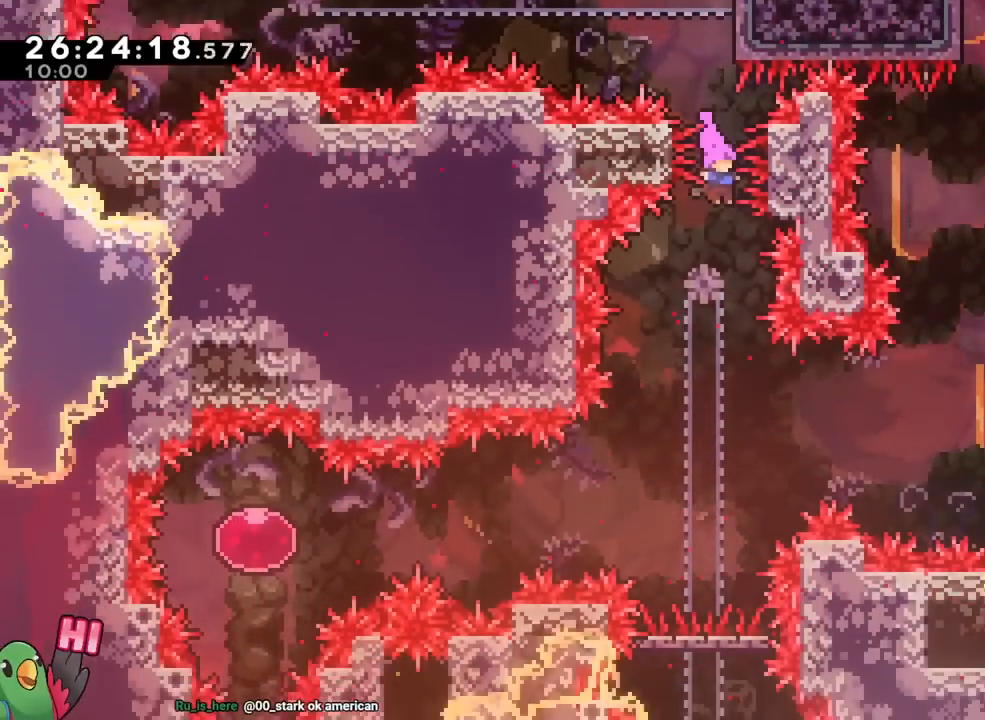
Gameplay with a controller (Nintendo layout); each line is a JSON object with the inputs held at the frame after it. "events" lists button and stick changes between this image and that frame as [ms after this image, input, new state], when the widget could be followed in between. Not read: DPAD_LEFT DPAD_UP HOME L3 R1 R3 SELECT.
{"buttons": ["START"], "left_stick": "center", "right_stick": "center", "events": [[317, "START", "down"]]}
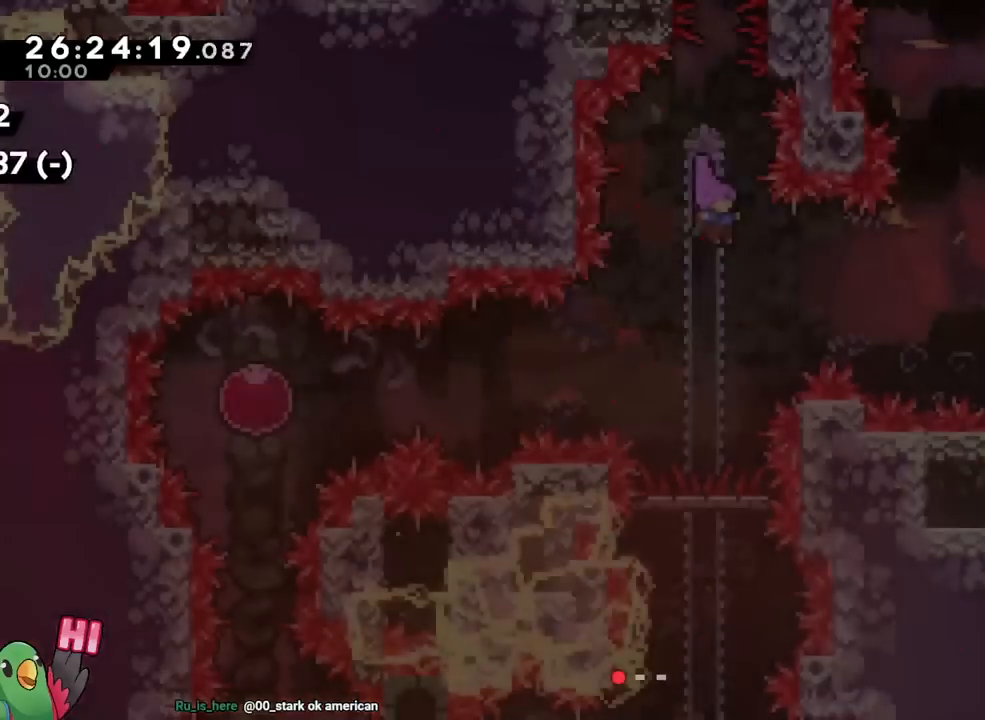
{"buttons": [], "left_stick": "left", "right_stick": "center", "events": [[117, "START", "up"], [184, "left_stick", "left"], [351, "Y", "down"], [468, "Y", "up"]]}
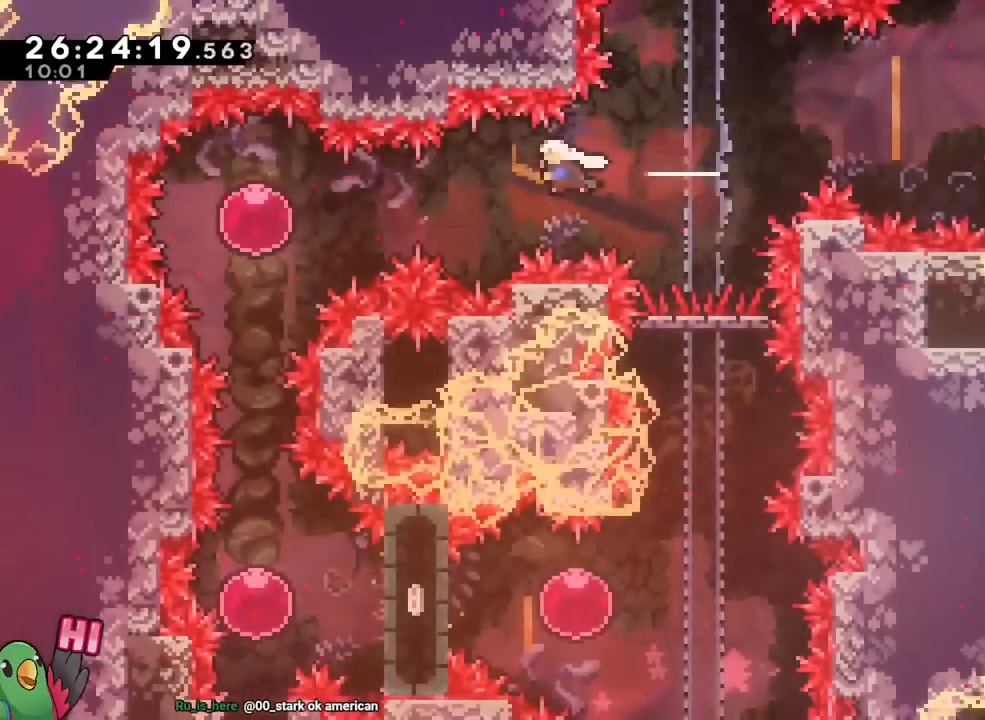
{"buttons": [], "left_stick": "down", "right_stick": "center", "events": [[133, "left_stick", "center"], [234, "left_stick", "up-left"], [284, "Y", "down"], [400, "Y", "up"], [484, "left_stick", "down"]]}
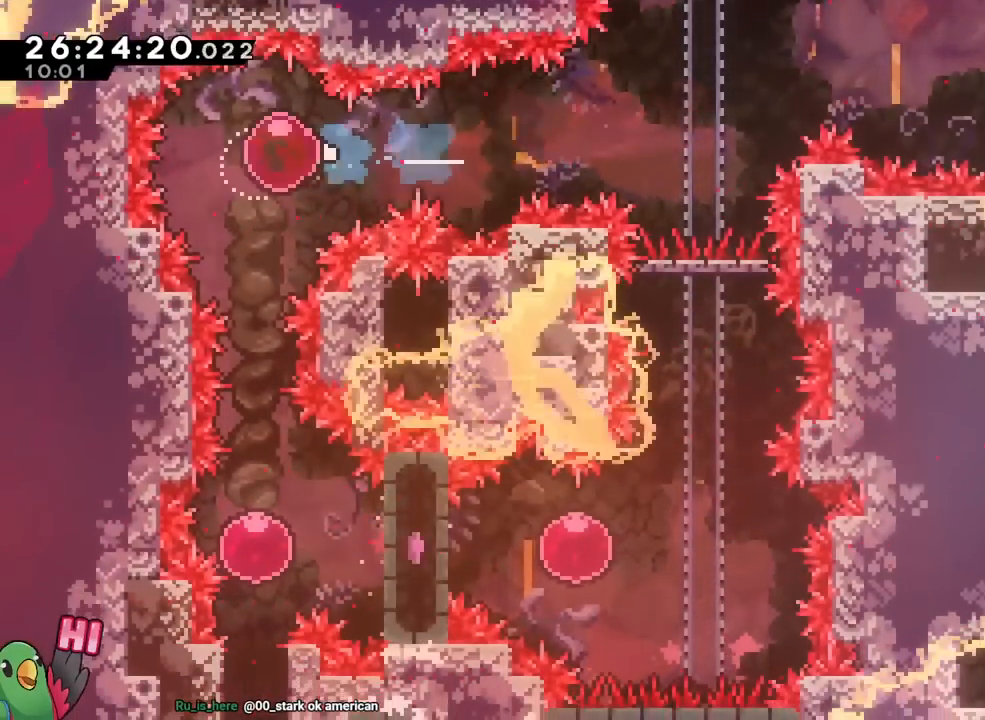
{"buttons": [], "left_stick": "center", "right_stick": "center"}
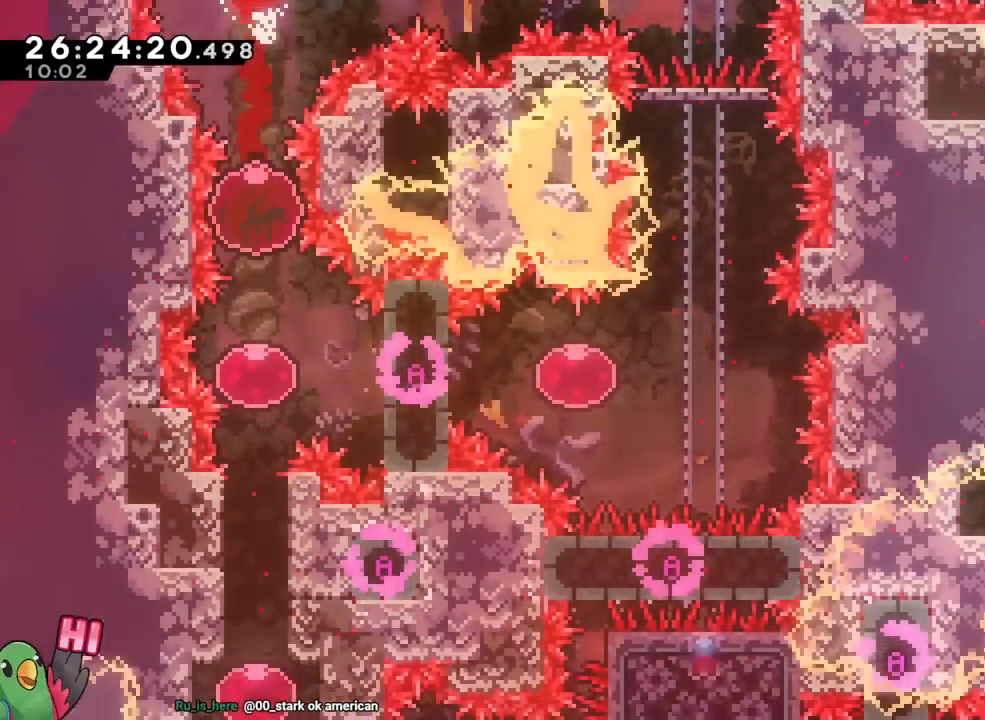
{"buttons": [], "left_stick": "down", "right_stick": "center", "events": [[250, "left_stick", "down"]]}
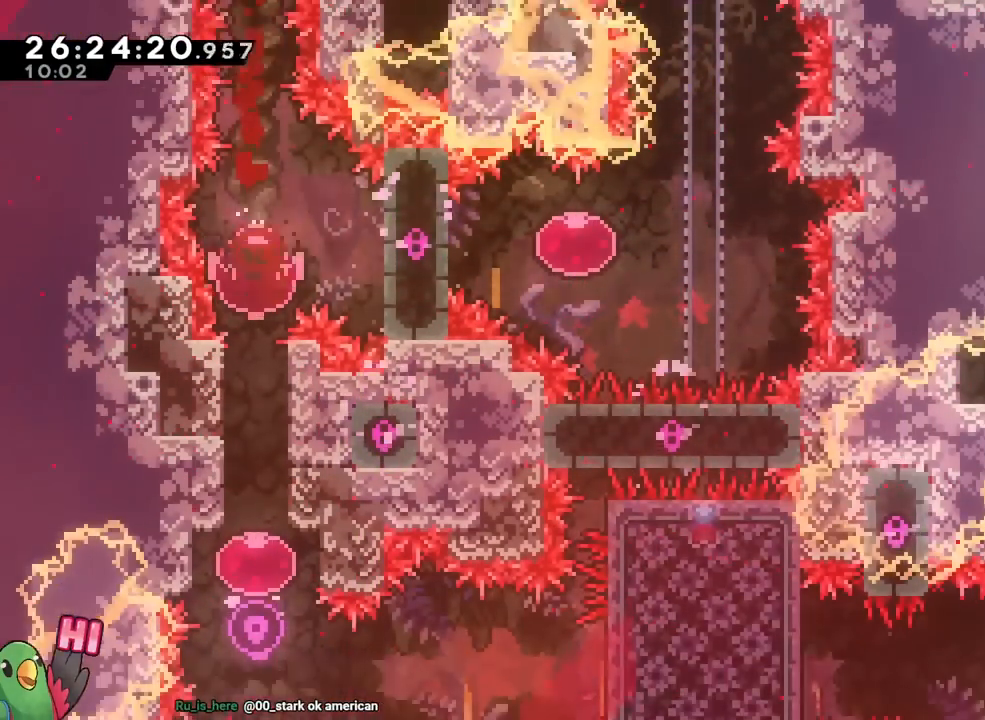
{"buttons": ["START"], "left_stick": "down-right", "right_stick": "center"}